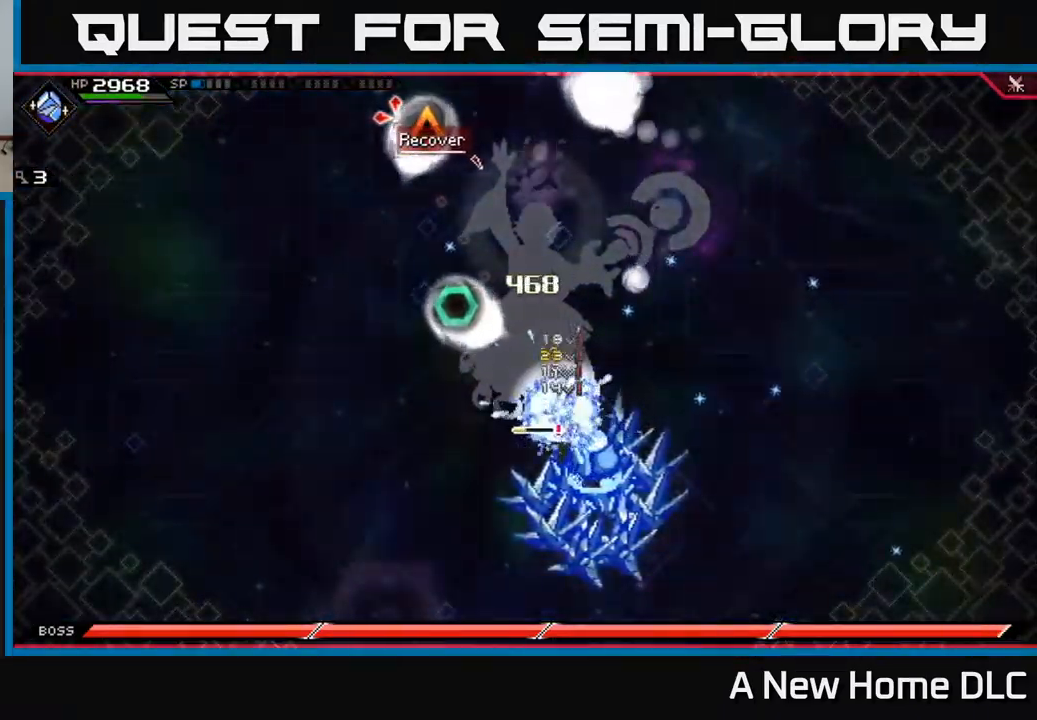
Gameplay with a controller (Xbox layout); each line is a JSON object with the inputs held at the frame after it. "events" lists button and stick changes between this image and that frame as [ms after this image, input, new state], when the widget could be followed in between.
{"buttons": [], "left_stick": "center", "right_stick": "up-left", "events": []}
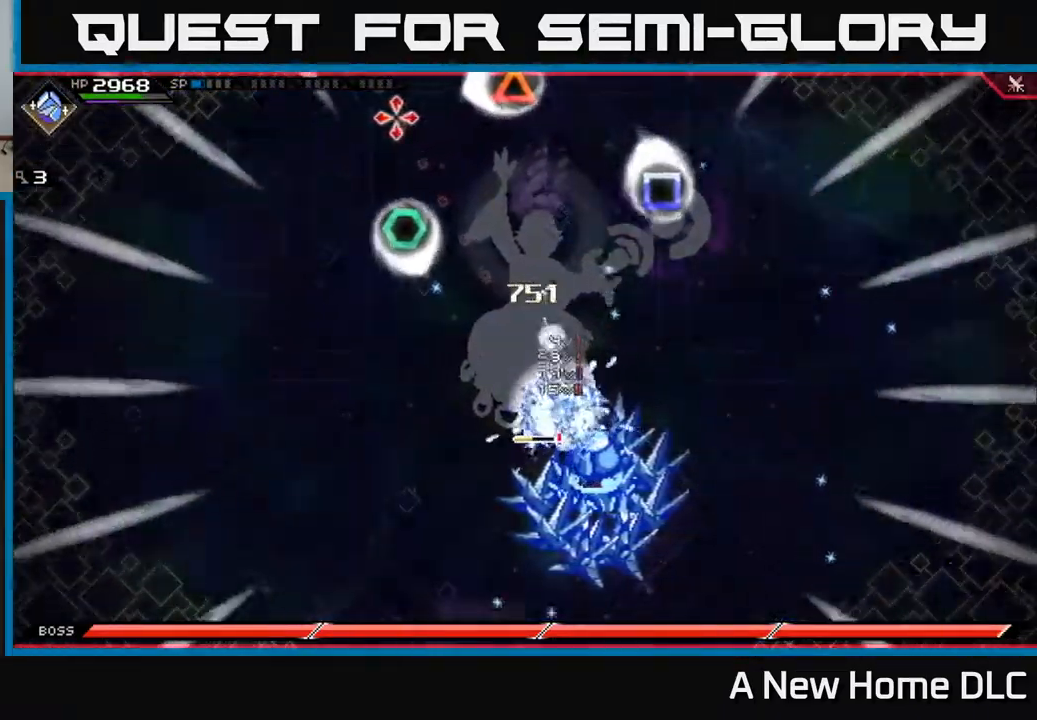
{"buttons": [], "left_stick": "center", "right_stick": "up-left", "events": []}
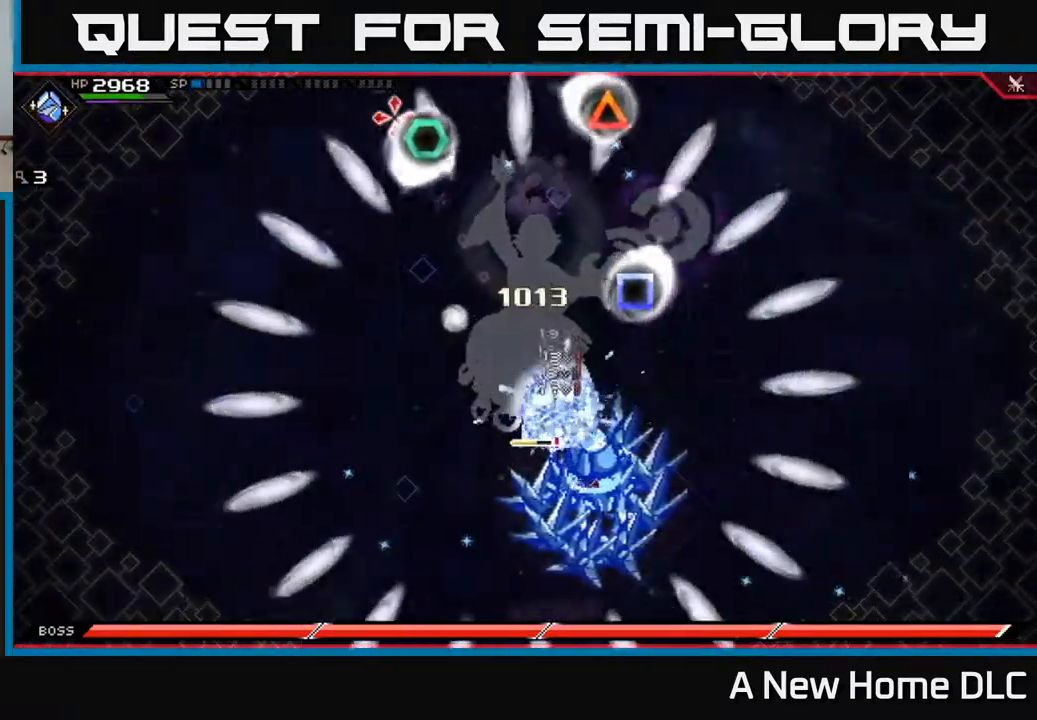
{"buttons": [], "left_stick": "center", "right_stick": "up-left", "events": []}
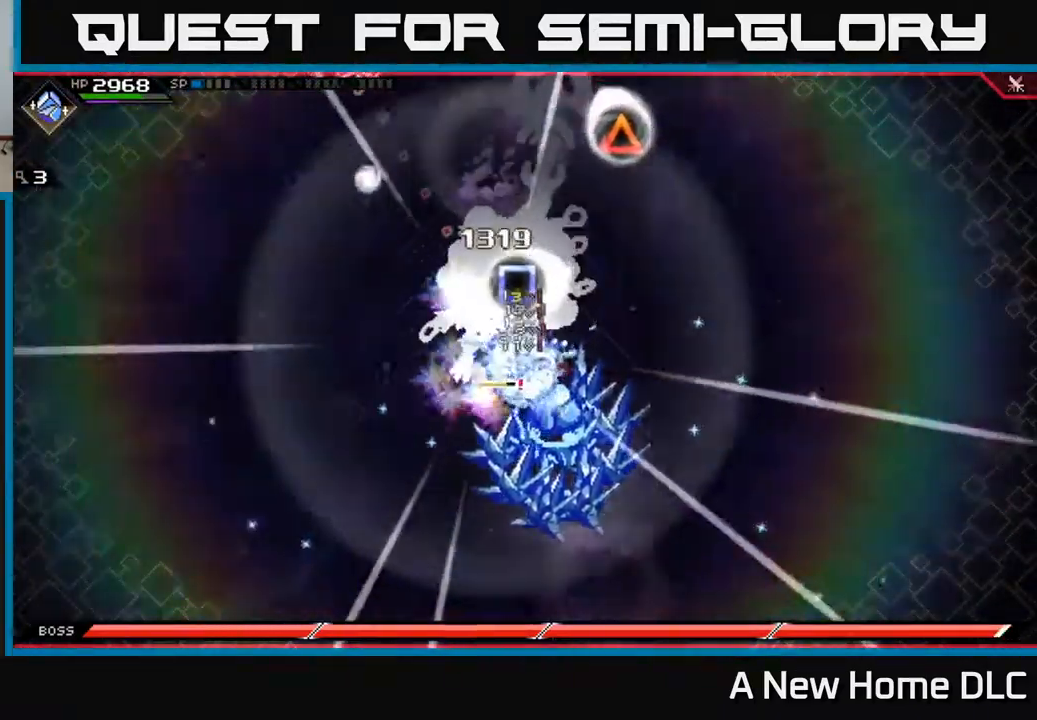
{"buttons": [], "left_stick": "center", "right_stick": "up-left", "events": []}
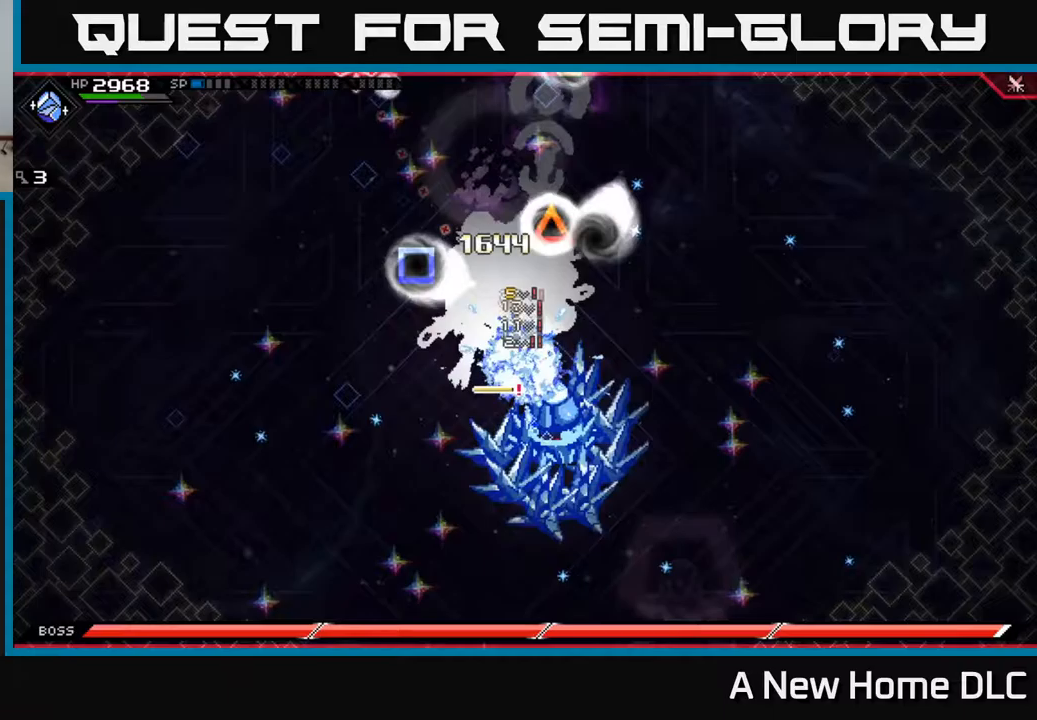
{"buttons": [], "left_stick": "center", "right_stick": "up-left", "events": []}
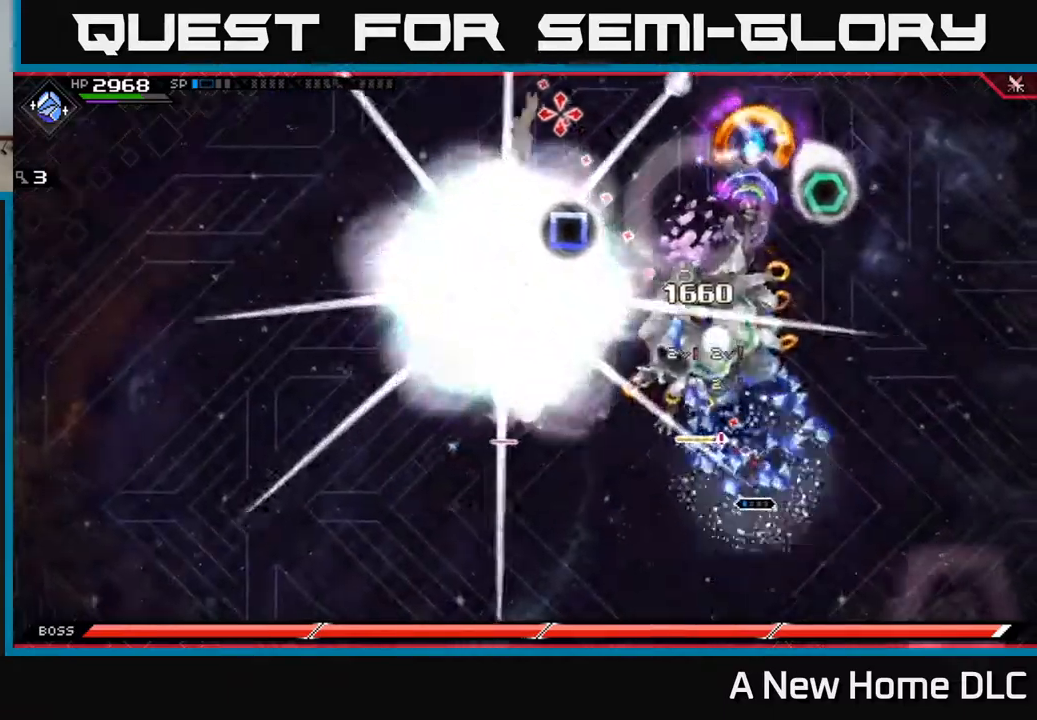
{"buttons": ["L1"], "left_stick": "up", "right_stick": "center", "events": [[300, "left_stick", "up"], [433, "L1", "down"], [450, "right_stick", "center"]]}
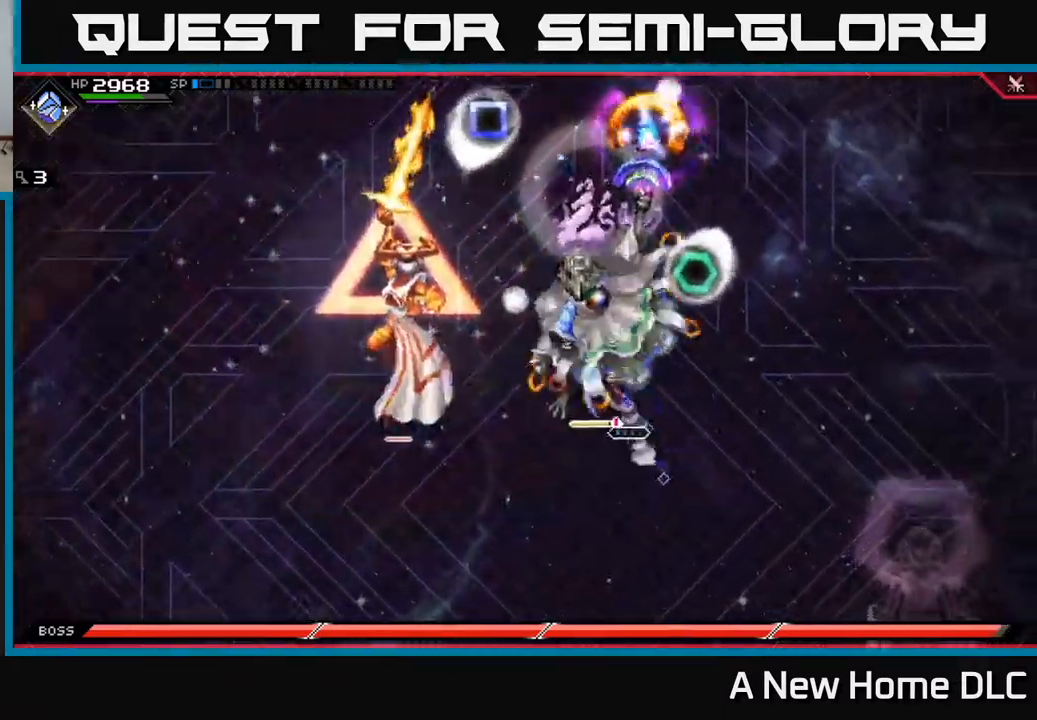
{"buttons": [], "left_stick": "up", "right_stick": "center", "events": [[17, "X", "down"], [67, "L1", "up"], [83, "X", "up"], [167, "X", "down"], [217, "X", "up"], [267, "X", "down"], [350, "X", "up"]]}
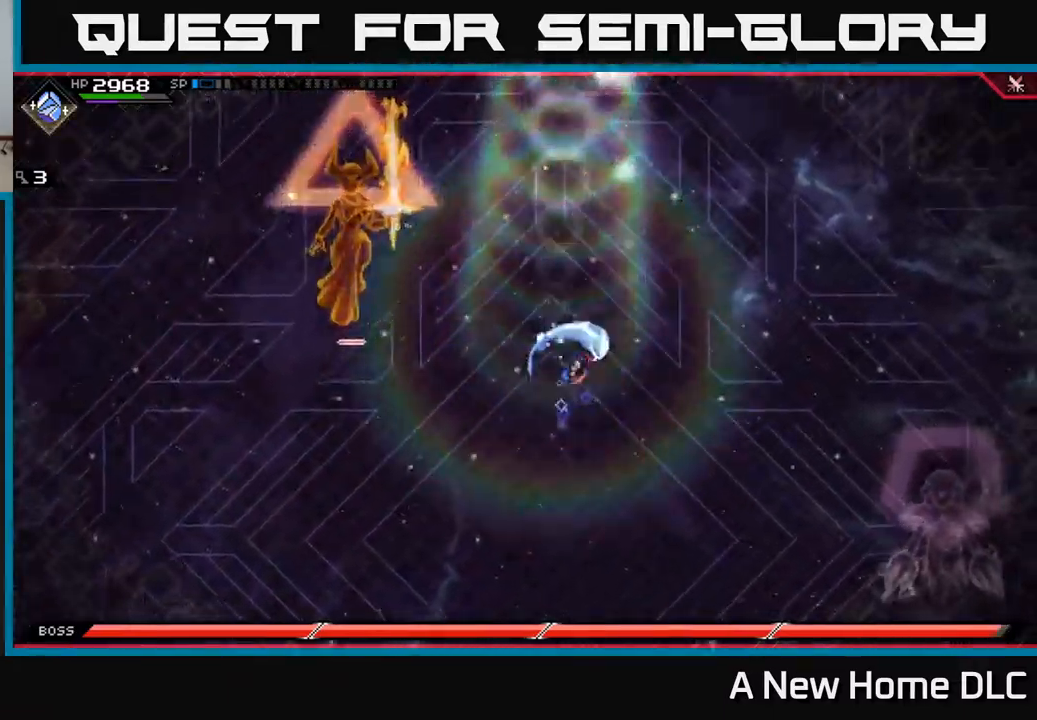
{"buttons": ["DPAD_RIGHT"], "left_stick": "down", "right_stick": "center", "events": [[117, "left_stick", "right"], [200, "left_stick", "down-right"], [417, "DPAD_RIGHT", "down"], [450, "left_stick", "down"]]}
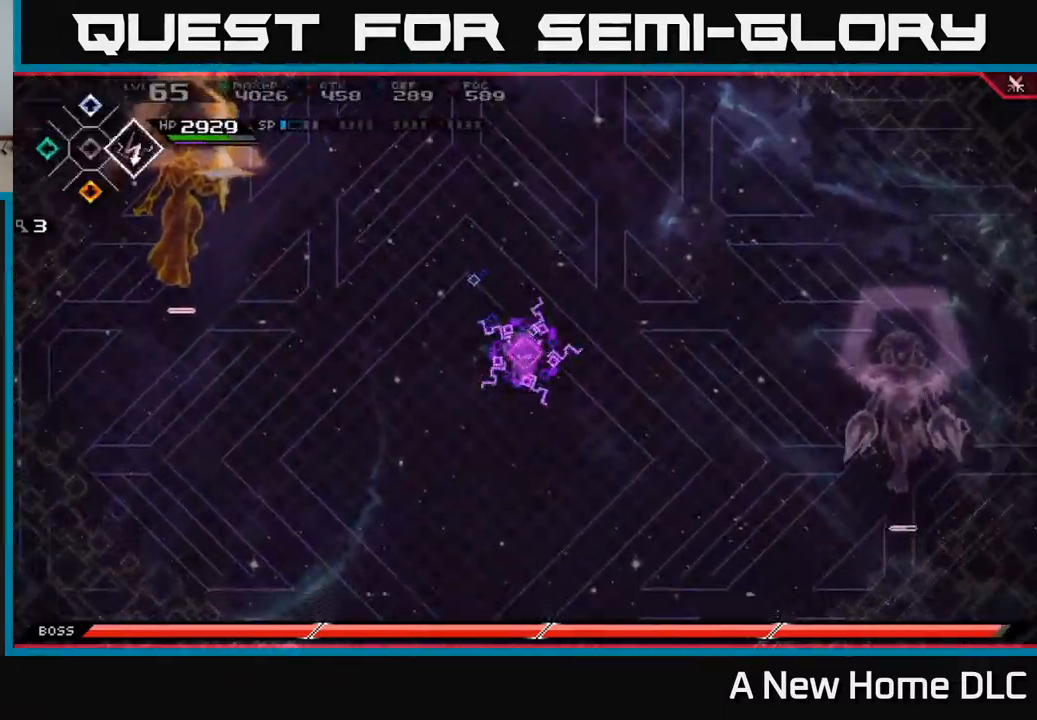
{"buttons": [], "left_stick": "down", "right_stick": "center", "events": [[33, "DPAD_RIGHT", "up"], [300, "DPAD_RIGHT", "down"], [383, "DPAD_RIGHT", "up"]]}
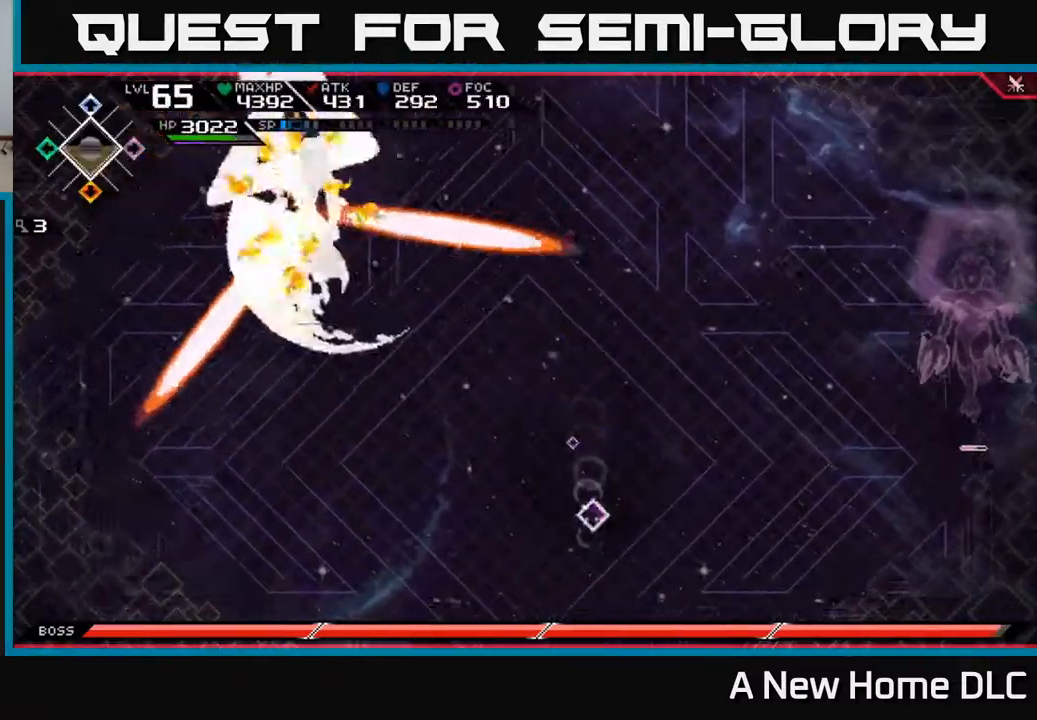
{"buttons": [], "left_stick": "down-right", "right_stick": "up-left", "events": [[17, "left_stick", "down-right"], [450, "right_stick", "up-left"]]}
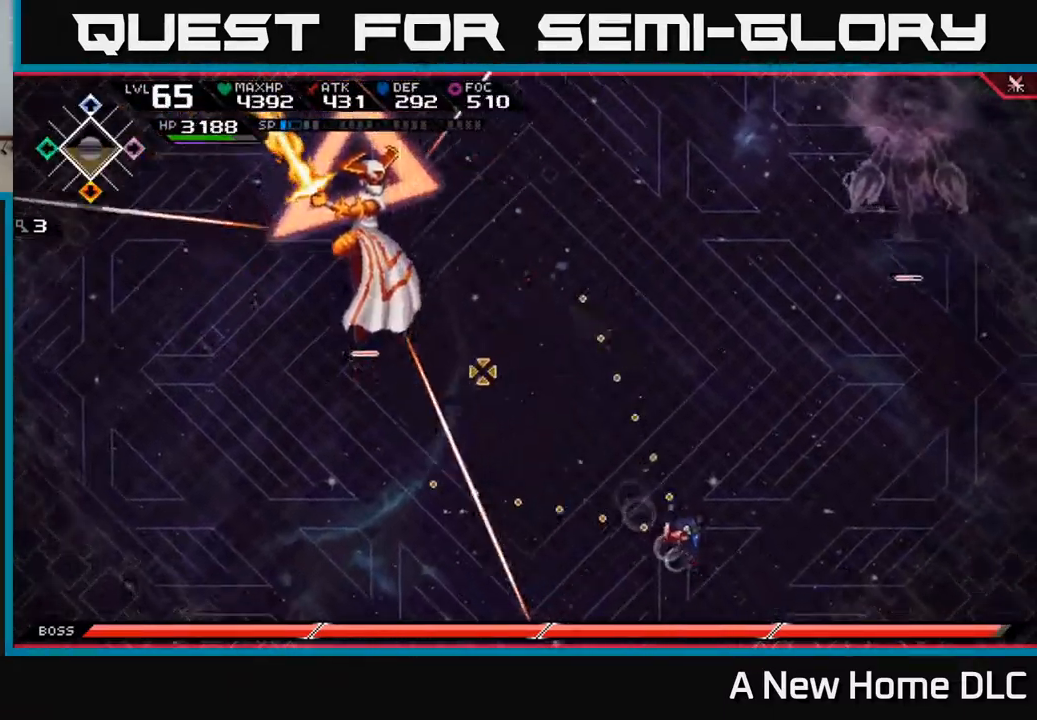
{"buttons": ["L1"], "left_stick": "down-left", "right_stick": "center", "events": [[17, "left_stick", "right"], [83, "right_stick", "center"], [367, "left_stick", "down"], [417, "L1", "down"], [417, "left_stick", "down-left"]]}
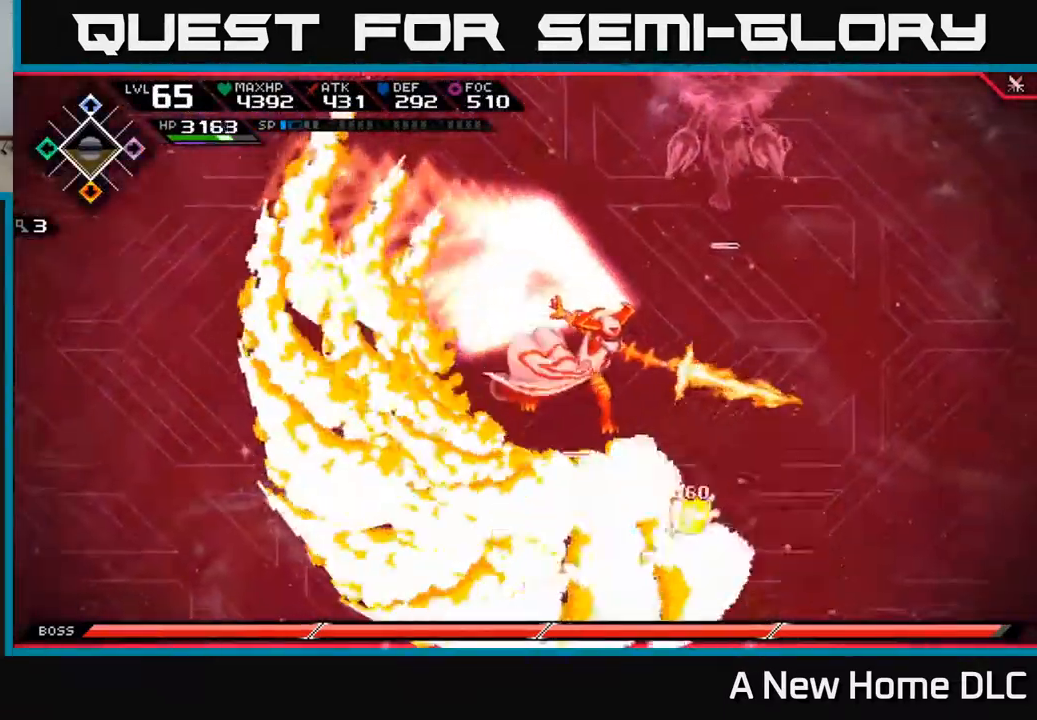
{"buttons": [], "left_stick": "up-right", "right_stick": "center", "events": [[33, "L1", "up"], [83, "L1", "down"], [167, "L1", "up"], [283, "left_stick", "up-left"], [350, "left_stick", "up"], [500, "left_stick", "up-right"]]}
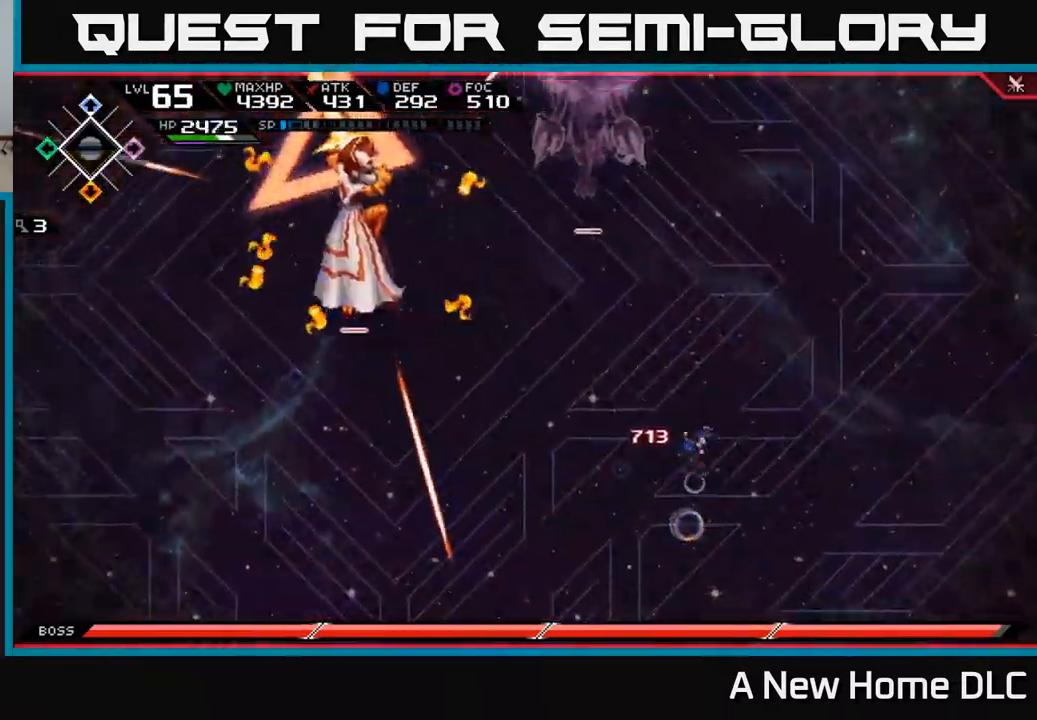
{"buttons": ["L1"], "left_stick": "down-left", "right_stick": "center", "events": [[100, "left_stick", "center"], [150, "left_stick", "down-left"], [383, "L1", "down"]]}
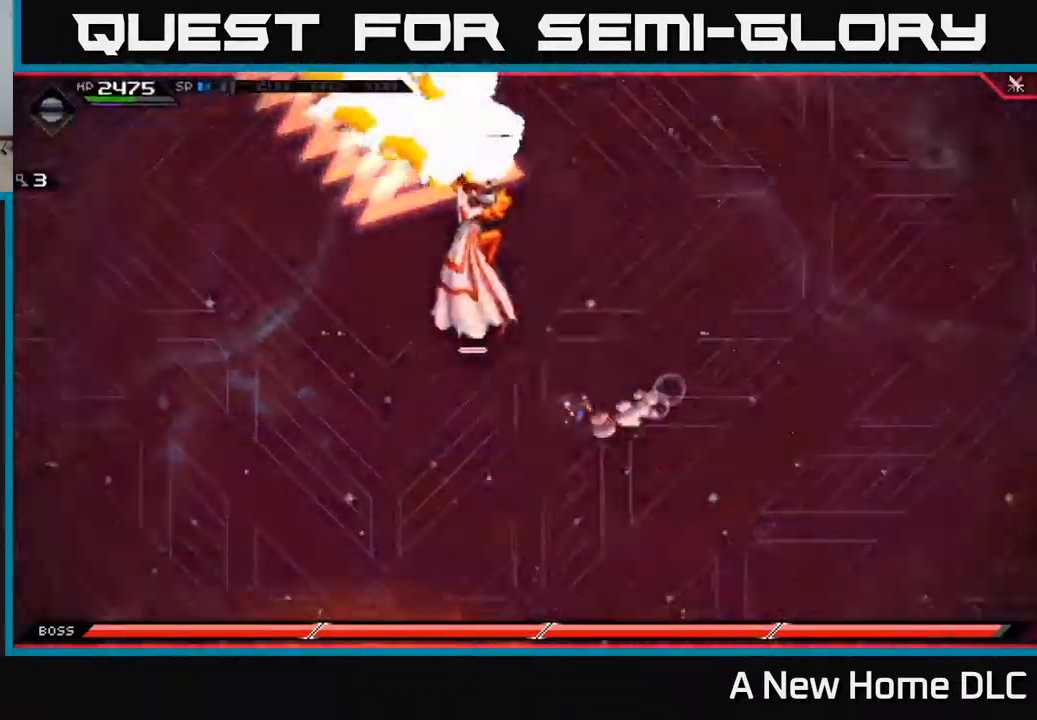
{"buttons": [], "left_stick": "up", "right_stick": "center", "events": [[33, "L1", "up"], [83, "L1", "down"], [183, "L1", "up"], [317, "left_stick", "up"]]}
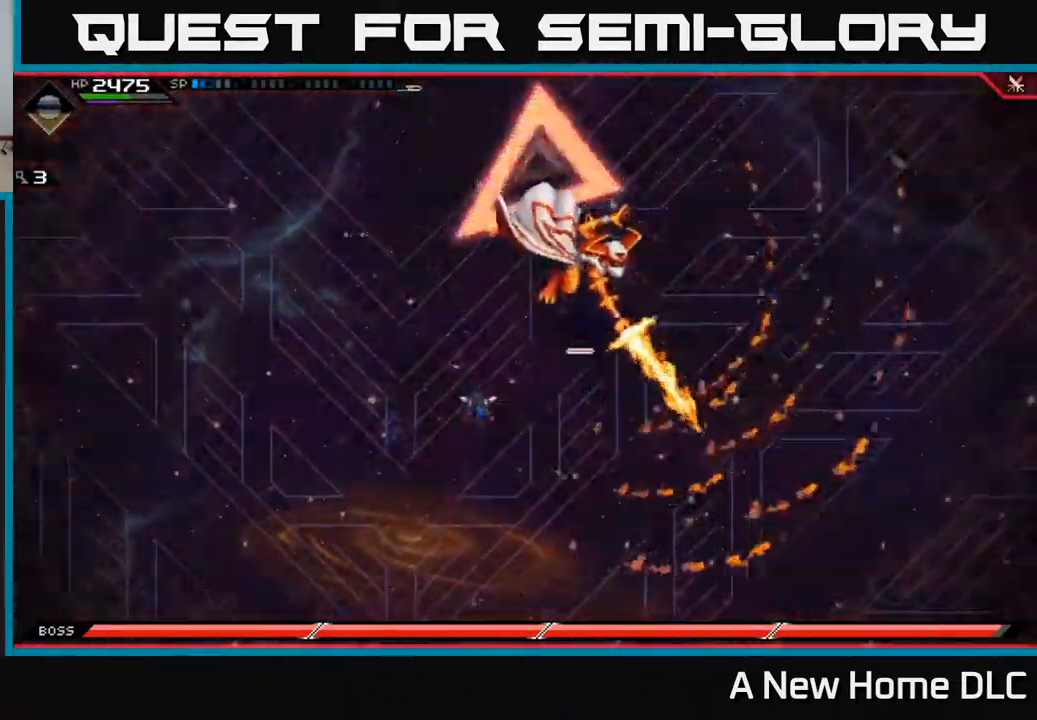
{"buttons": [], "left_stick": "up", "right_stick": "center", "events": [[150, "left_stick", "up-right"], [233, "X", "down"], [300, "left_stick", "up"], [317, "X", "up"], [400, "X", "down"], [483, "X", "up"]]}
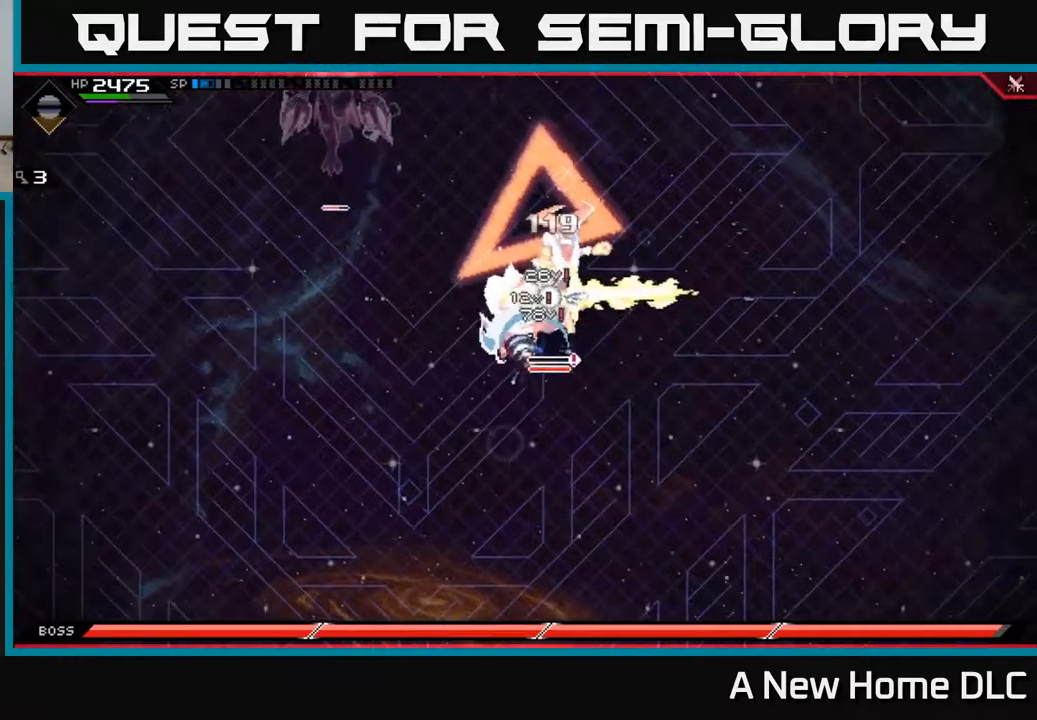
{"buttons": [], "left_stick": "up", "right_stick": "center", "events": [[34, "X", "down"], [117, "X", "up"], [200, "X", "down"], [284, "X", "up"], [317, "L1", "down"], [367, "X", "down"], [434, "L1", "up"], [450, "X", "up"]]}
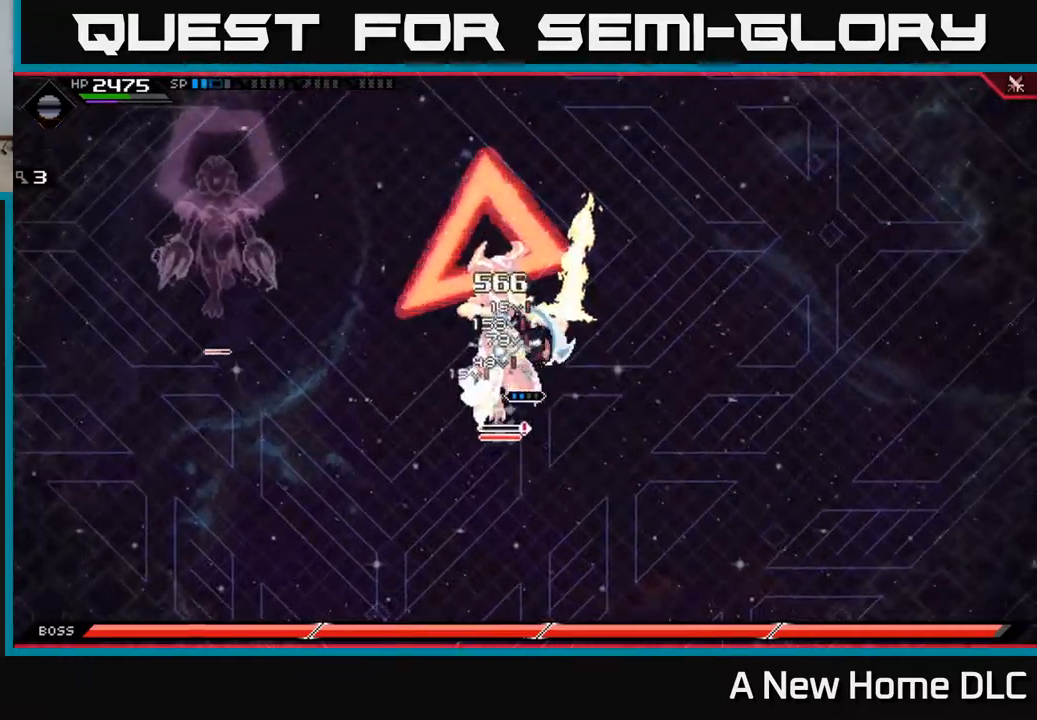
{"buttons": [], "left_stick": "up-left", "right_stick": "center", "events": [[67, "left_stick", "down-right"], [117, "left_stick", "center"], [184, "DPAD_DOWN", "down"], [300, "DPAD_DOWN", "up"], [300, "X", "down"], [384, "X", "up"], [434, "left_stick", "up-left"]]}
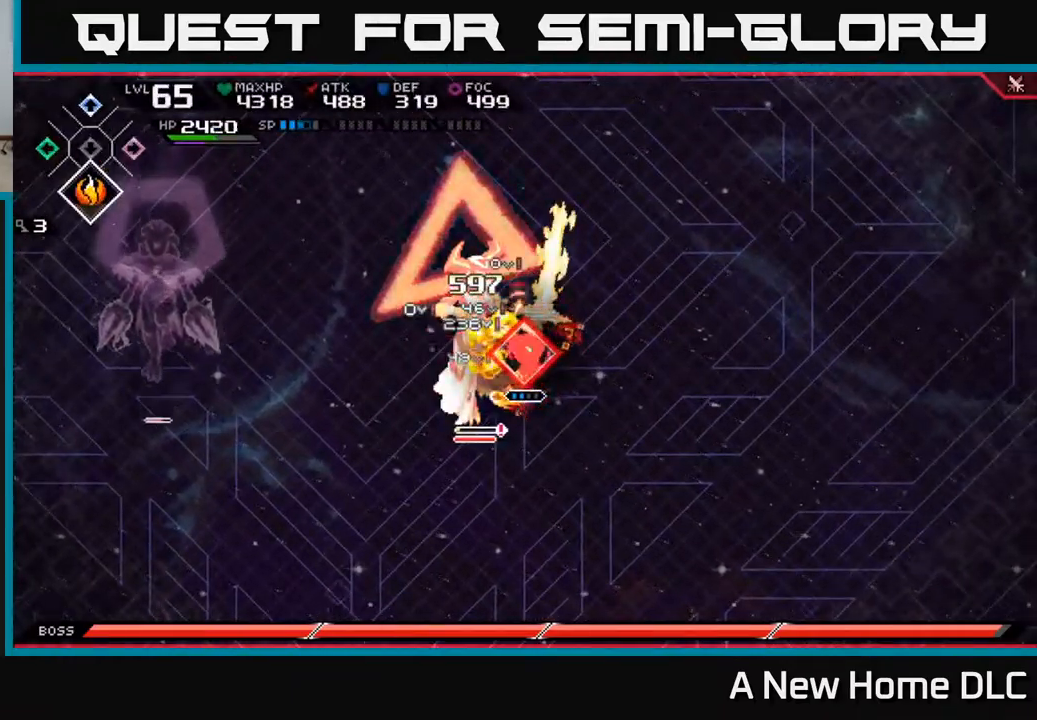
{"buttons": [], "left_stick": "left", "right_stick": "center", "events": [[17, "X", "down"], [34, "left_stick", "down-left"], [117, "X", "up"], [217, "left_stick", "center"], [267, "DPAD_LEFT", "down"], [267, "DPAD_UP", "down"], [317, "DPAD_LEFT", "up"], [334, "X", "down"], [367, "DPAD_UP", "up"], [417, "X", "up"], [500, "left_stick", "left"]]}
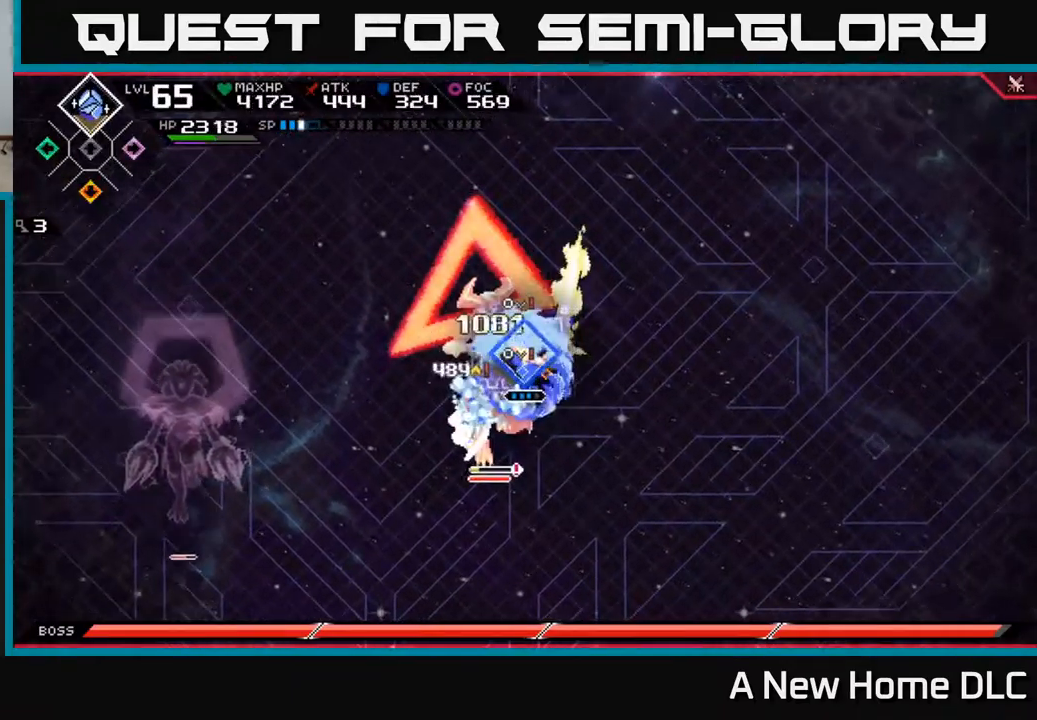
{"buttons": ["X"], "left_stick": "down-left", "right_stick": "center", "events": [[17, "X", "down"], [67, "left_stick", "down-left"], [100, "X", "up"], [167, "X", "down"], [250, "X", "up"], [317, "X", "down"], [384, "L1", "down"], [400, "X", "up"], [467, "X", "down"], [484, "L1", "up"]]}
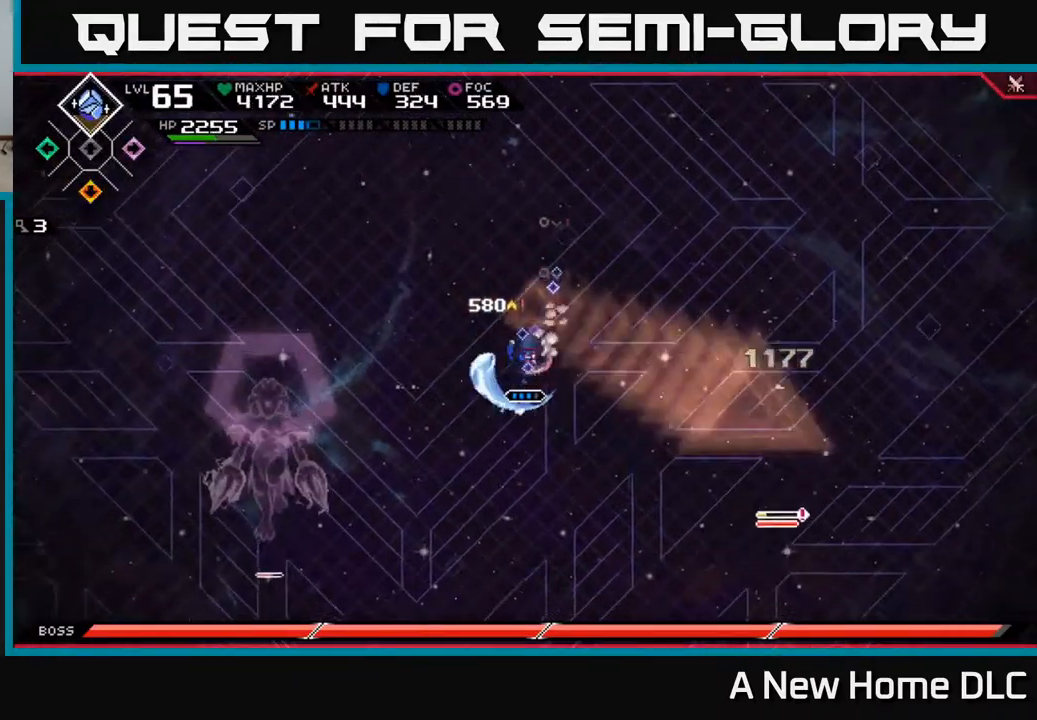
{"buttons": [], "left_stick": "center", "right_stick": "center", "events": [[67, "X", "up"], [184, "left_stick", "center"], [267, "left_stick", "up-right"], [367, "left_stick", "center"]]}
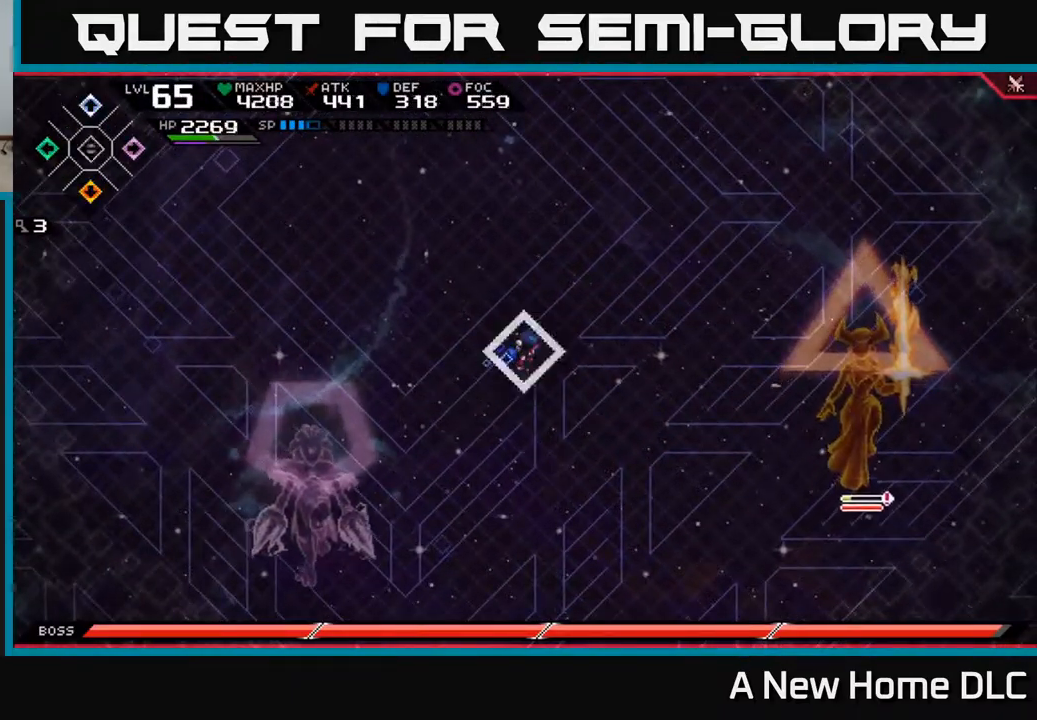
{"buttons": [], "left_stick": "left", "right_stick": "center", "events": [[17, "DPAD_UP", "down"], [150, "DPAD_UP", "up"], [350, "left_stick", "up-left"], [417, "left_stick", "left"]]}
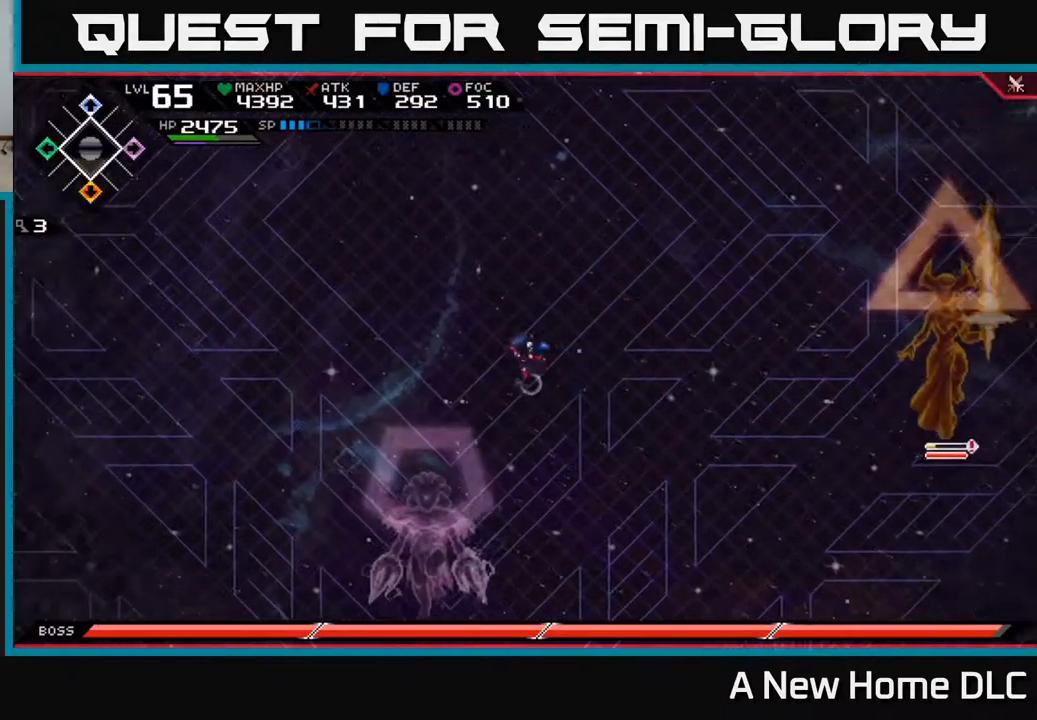
{"buttons": [], "left_stick": "down-right", "right_stick": "center", "events": [[67, "left_stick", "down-left"], [217, "left_stick", "down"], [417, "left_stick", "down-right"]]}
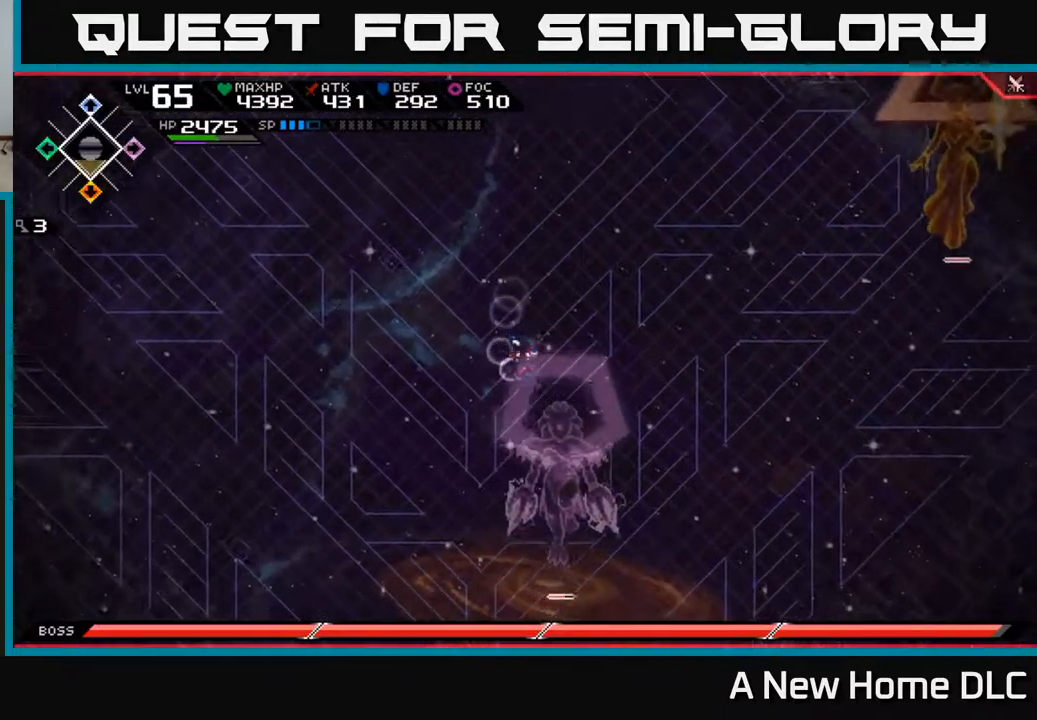
{"buttons": [], "left_stick": "up-right", "right_stick": "center", "events": [[50, "left_stick", "right"], [434, "left_stick", "up-right"]]}
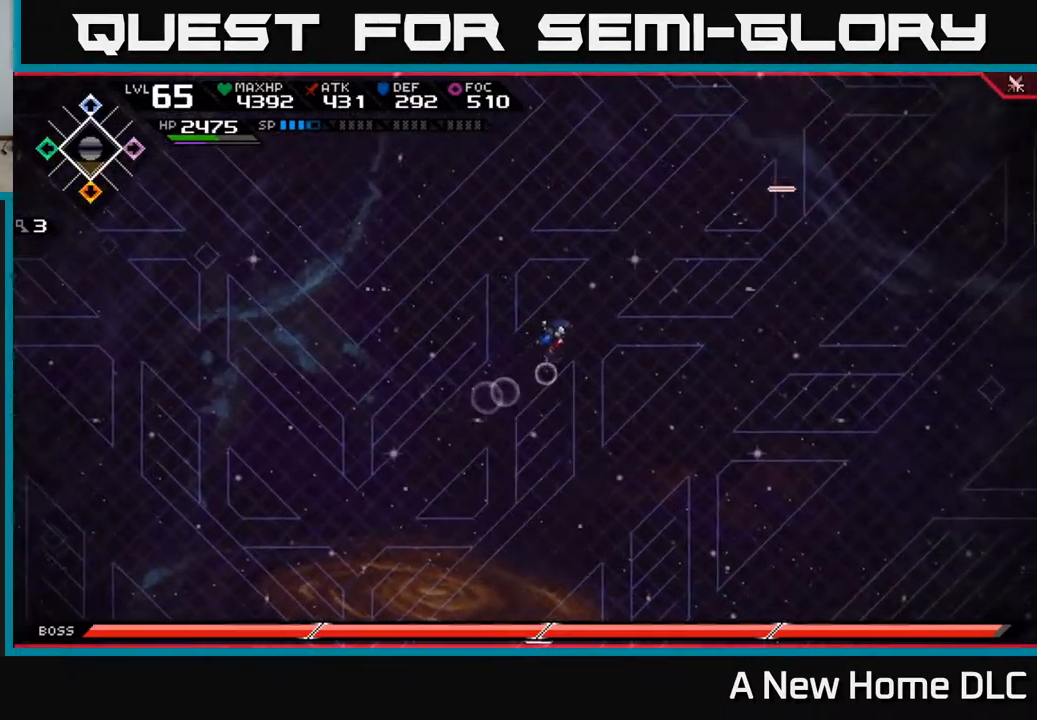
{"buttons": [], "left_stick": "down-left", "right_stick": "center", "events": [[100, "left_stick", "up"], [284, "left_stick", "left"], [450, "left_stick", "down-left"]]}
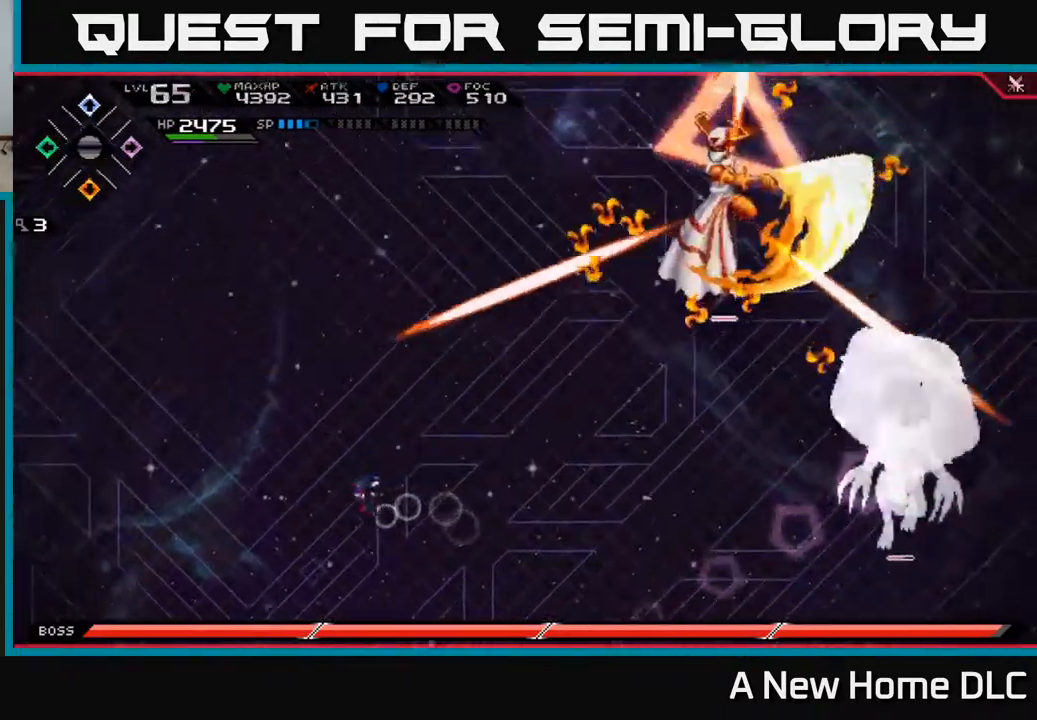
{"buttons": [], "left_stick": "down-right", "right_stick": "center", "events": [[150, "left_stick", "down"], [350, "left_stick", "down-right"]]}
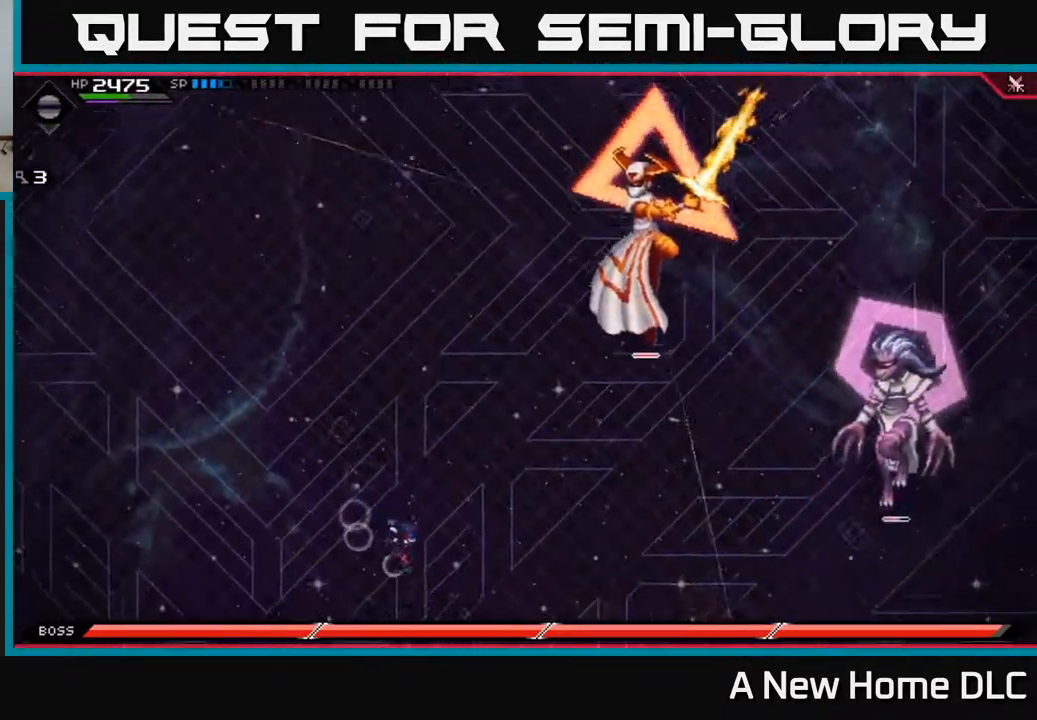
{"buttons": [], "left_stick": "down-right", "right_stick": "center", "events": [[67, "L1", "down"], [151, "L1", "up"], [234, "L1", "down"], [334, "L1", "up"]]}
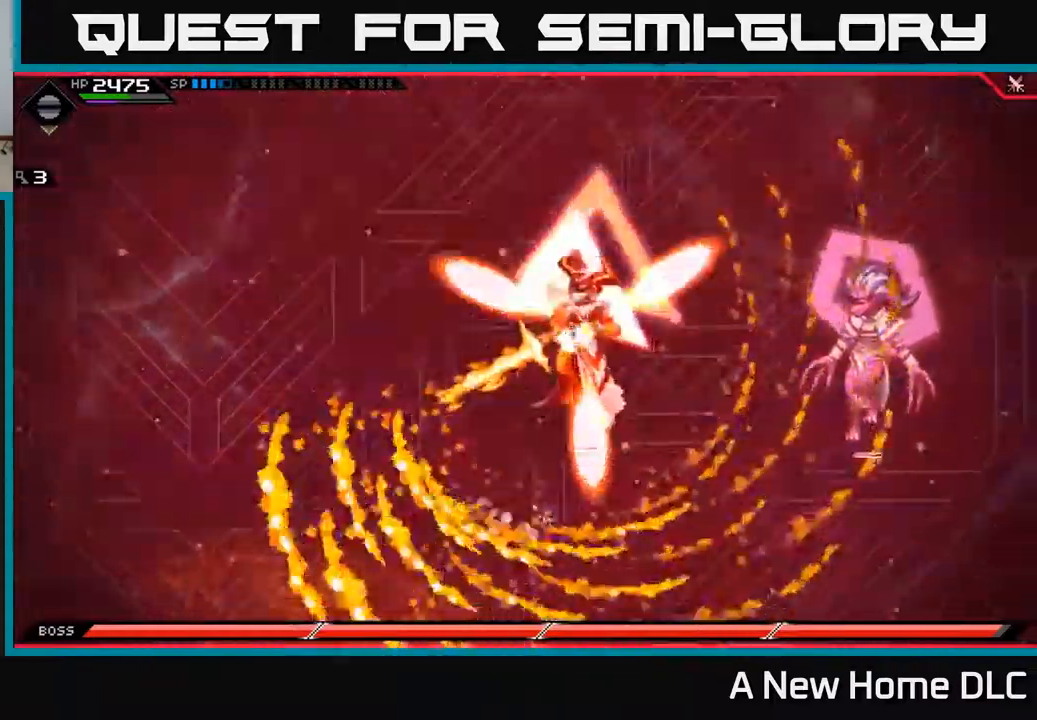
{"buttons": [], "left_stick": "down-right", "right_stick": "center", "events": [[84, "left_stick", "up"], [284, "left_stick", "center"], [367, "left_stick", "up"], [434, "left_stick", "right"], [484, "left_stick", "down-right"]]}
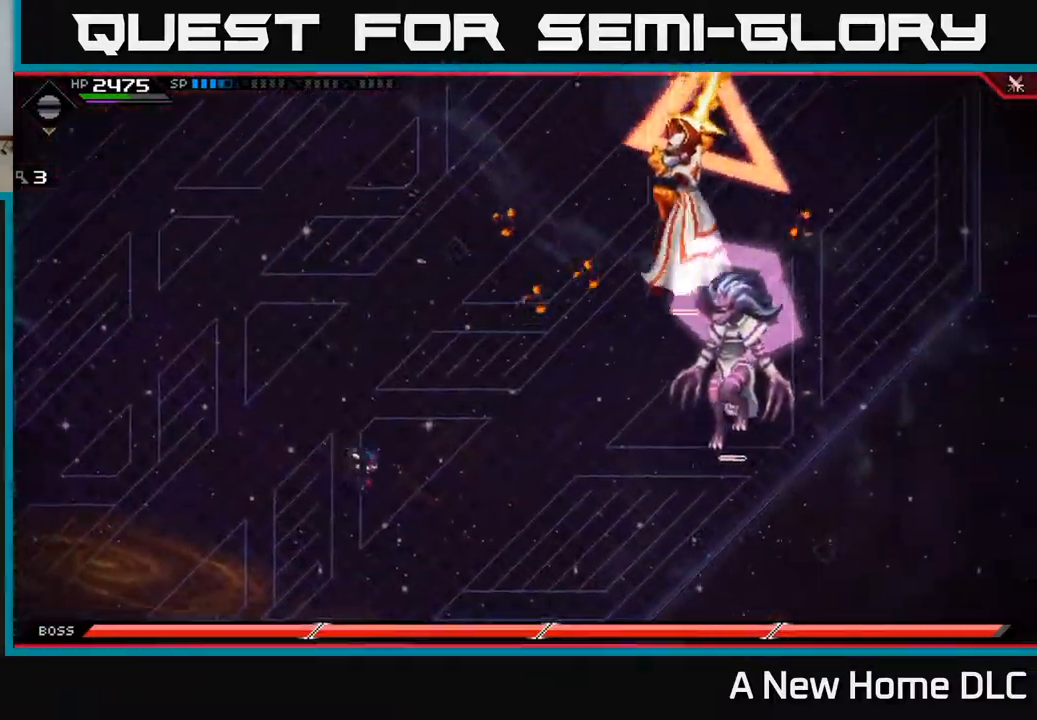
{"buttons": [], "left_stick": "right", "right_stick": "center", "events": [[84, "L1", "down"], [150, "left_stick", "right"], [200, "L1", "up"], [284, "L1", "down"], [384, "L1", "up"]]}
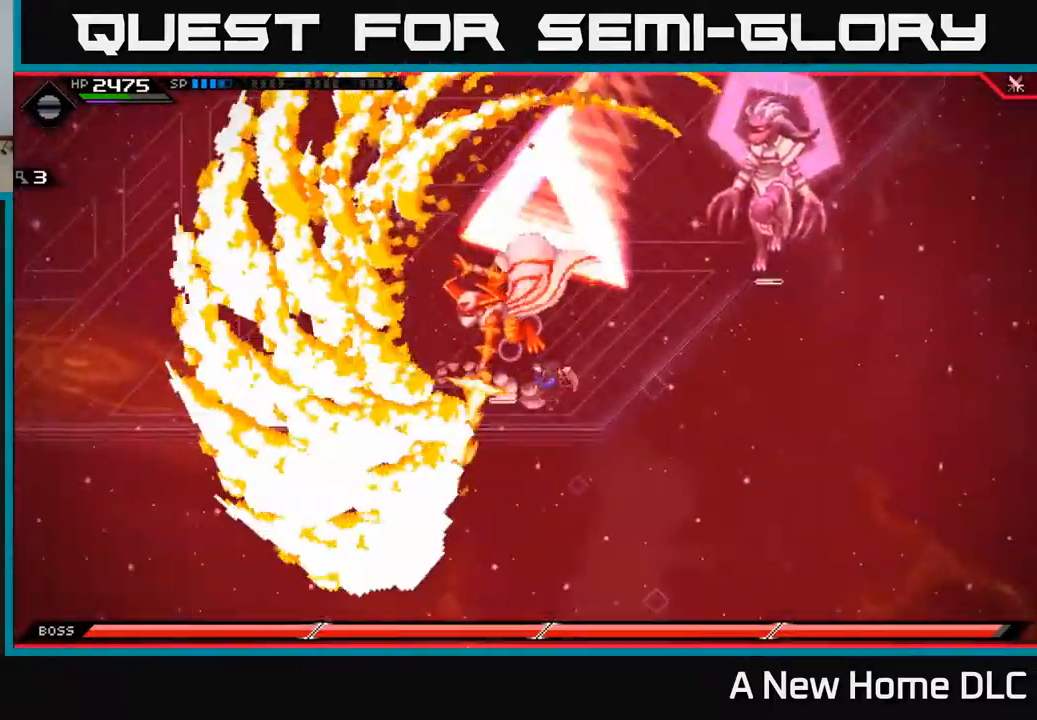
{"buttons": [], "left_stick": "up-left", "right_stick": "center", "events": [[134, "left_stick", "center"], [234, "DPAD_UP", "down"], [350, "DPAD_UP", "up"], [500, "left_stick", "up-left"]]}